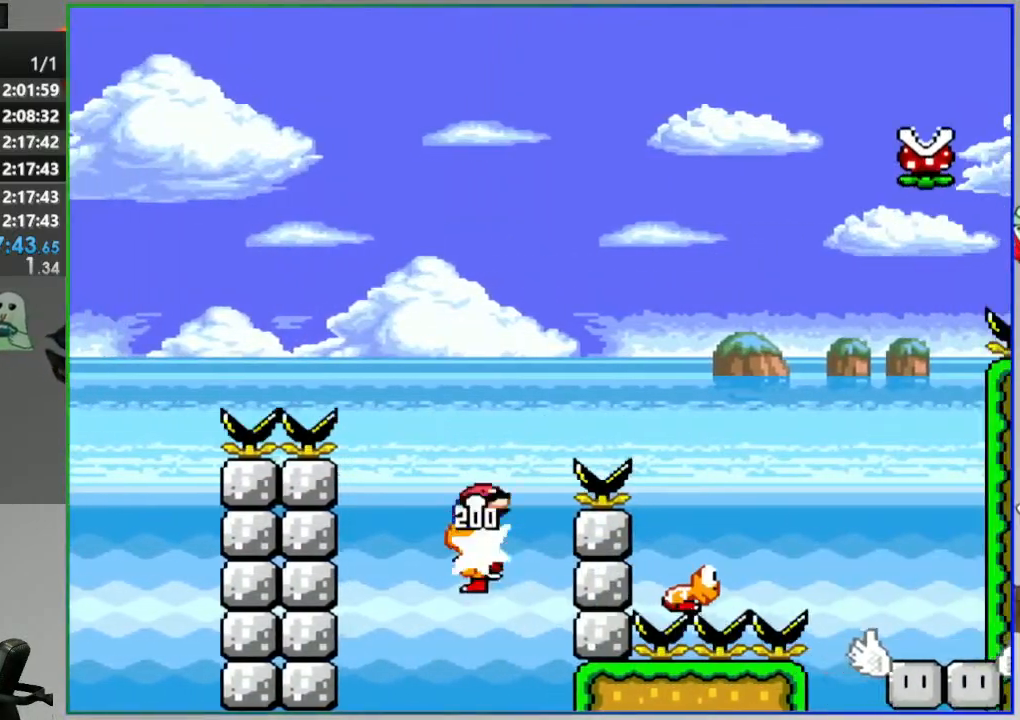
Gameplay with a controller (Nintendo layout); each line is a JSON object with the inputs held at the frame after it (dt_ms = milliseconds from this image to that frame). "events" lists button and stick changes between this image and that frame as [ms after this image, input, new state], when the widget could be followed in between. Not read: L3 R3 START.
{"dt_ms": 500, "buttons": ["B", "Y", "DPAD_RIGHT"], "events": []}
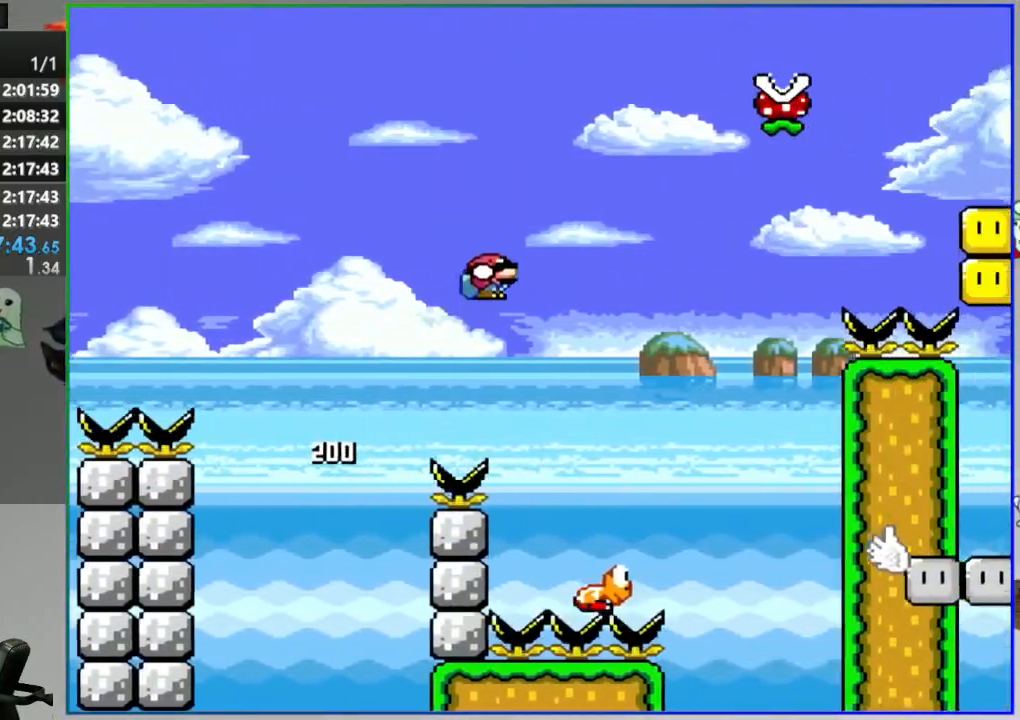
{"dt_ms": 500, "buttons": ["B", "Y", "DPAD_RIGHT"], "events": [[133, "DPAD_RIGHT", "up"], [183, "DPAD_LEFT", "down"], [383, "DPAD_LEFT", "up"], [450, "DPAD_RIGHT", "down"]]}
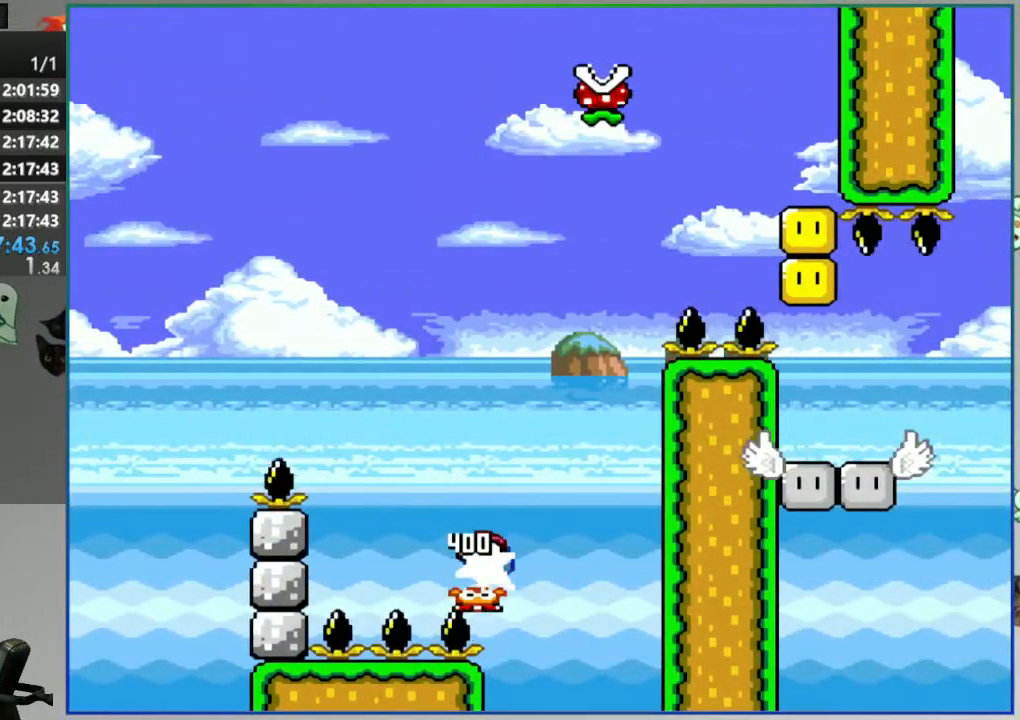
{"dt_ms": 500, "buttons": ["B", "Y", "DPAD_RIGHT"], "events": [[50, "DPAD_RIGHT", "up"], [400, "DPAD_RIGHT", "down"]]}
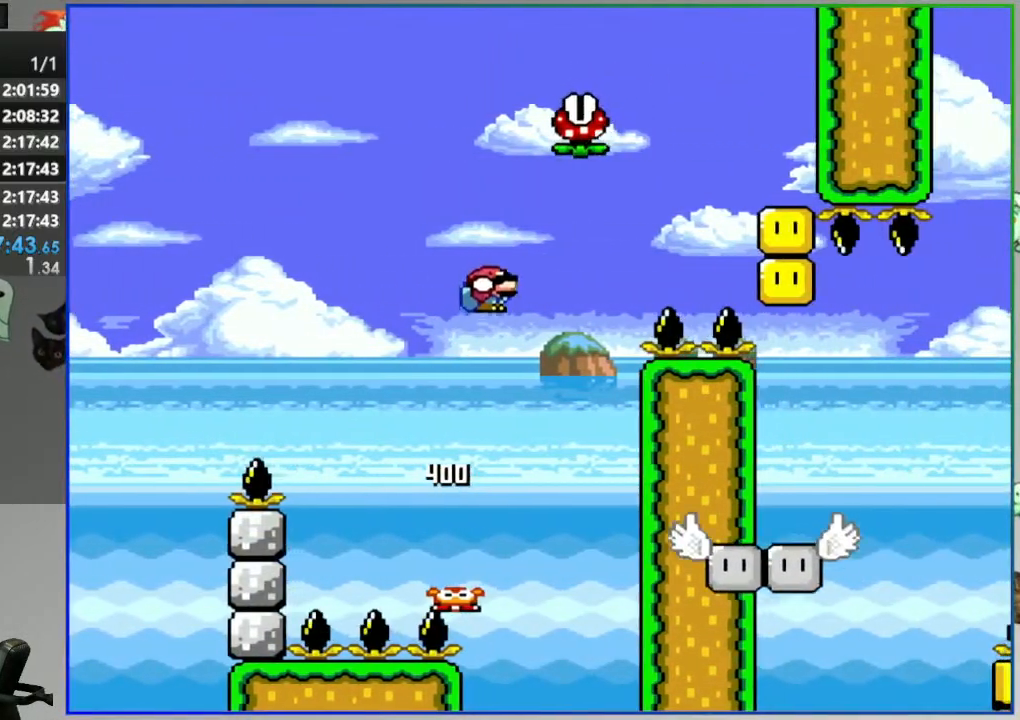
{"dt_ms": 500, "buttons": ["Y", "DPAD_RIGHT"], "events": [[17, "DPAD_RIGHT", "up"], [233, "B", "up"], [233, "DPAD_LEFT", "down"], [383, "DPAD_LEFT", "up"], [417, "DPAD_RIGHT", "down"]]}
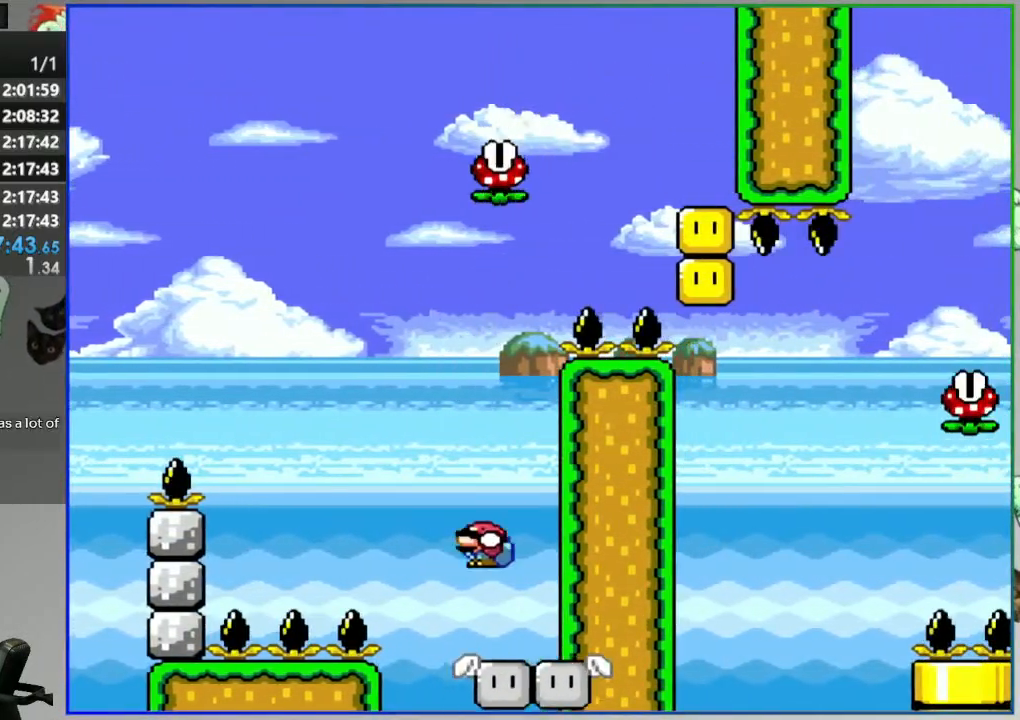
{"dt_ms": 500, "buttons": ["B", "Y"], "events": [[50, "DPAD_RIGHT", "up"], [100, "DPAD_LEFT", "down"], [117, "B", "down"], [417, "DPAD_LEFT", "up"]]}
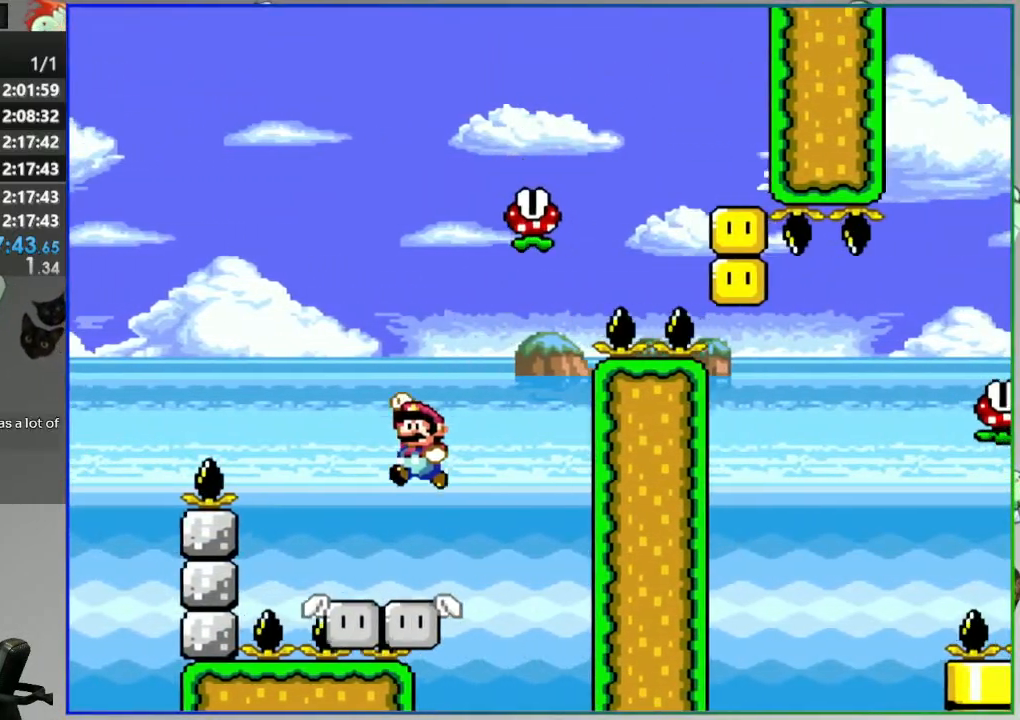
{"dt_ms": 500, "buttons": ["Y", "DPAD_RIGHT"], "events": [[67, "B", "up"], [67, "DPAD_RIGHT", "down"], [150, "DPAD_RIGHT", "up"], [300, "DPAD_RIGHT", "down"]]}
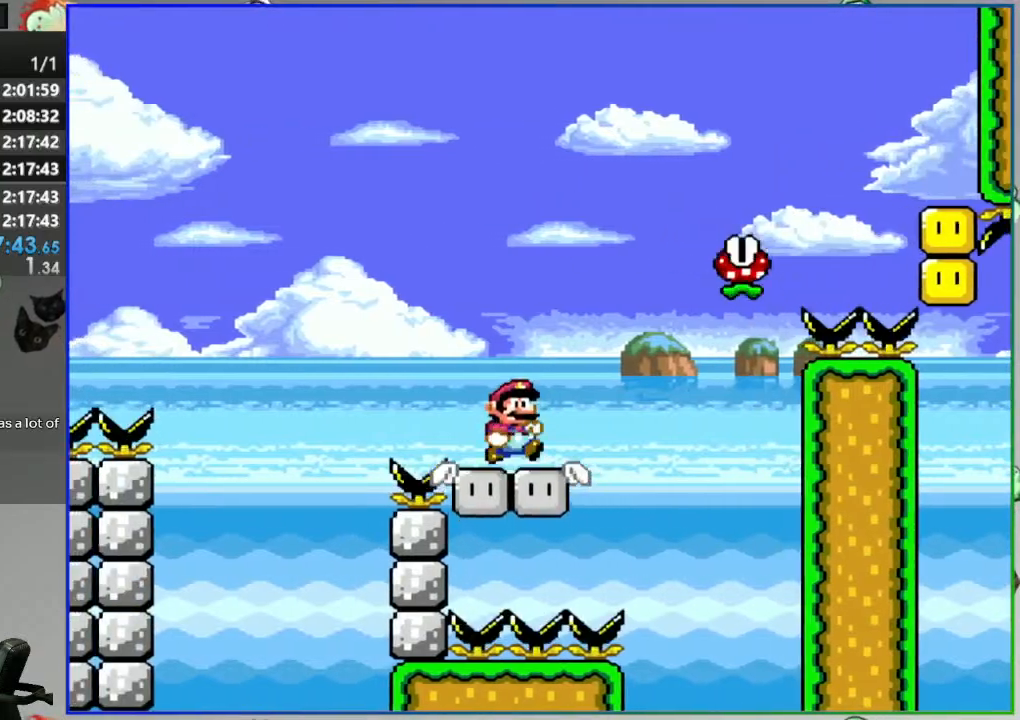
{"dt_ms": 500, "buttons": ["A", "Y", "DPAD_RIGHT"], "events": [[17, "A", "down"], [100, "DPAD_RIGHT", "up"], [150, "DPAD_LEFT", "down"], [250, "DPAD_LEFT", "up"], [267, "DPAD_RIGHT", "down"]]}
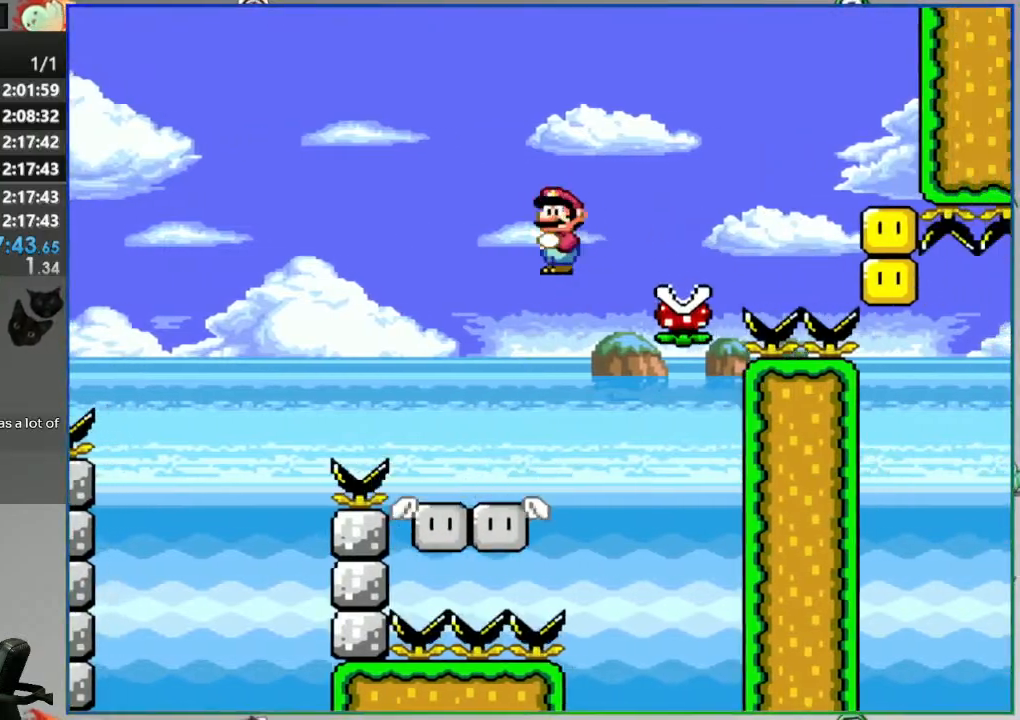
{"dt_ms": 500, "buttons": ["Y", "DPAD_RIGHT"], "events": [[67, "DPAD_RIGHT", "up"], [117, "DPAD_LEFT", "down"], [183, "DPAD_LEFT", "up"], [217, "DPAD_RIGHT", "down"], [500, "A", "up"]]}
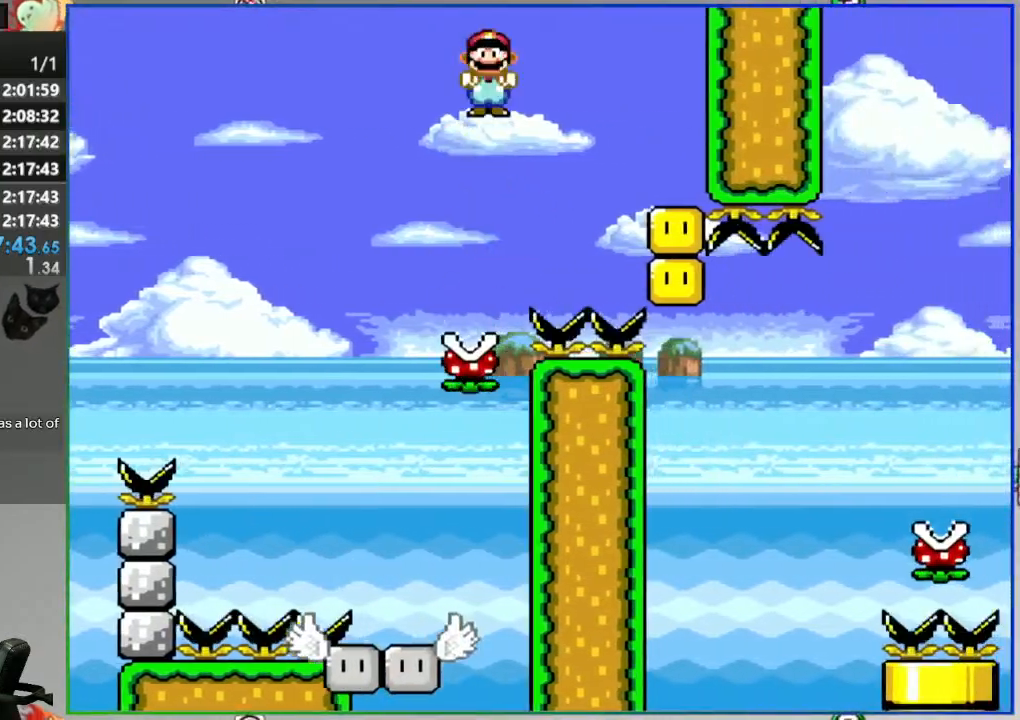
{"dt_ms": 500, "buttons": ["Y"], "events": [[100, "DPAD_RIGHT", "up"]]}
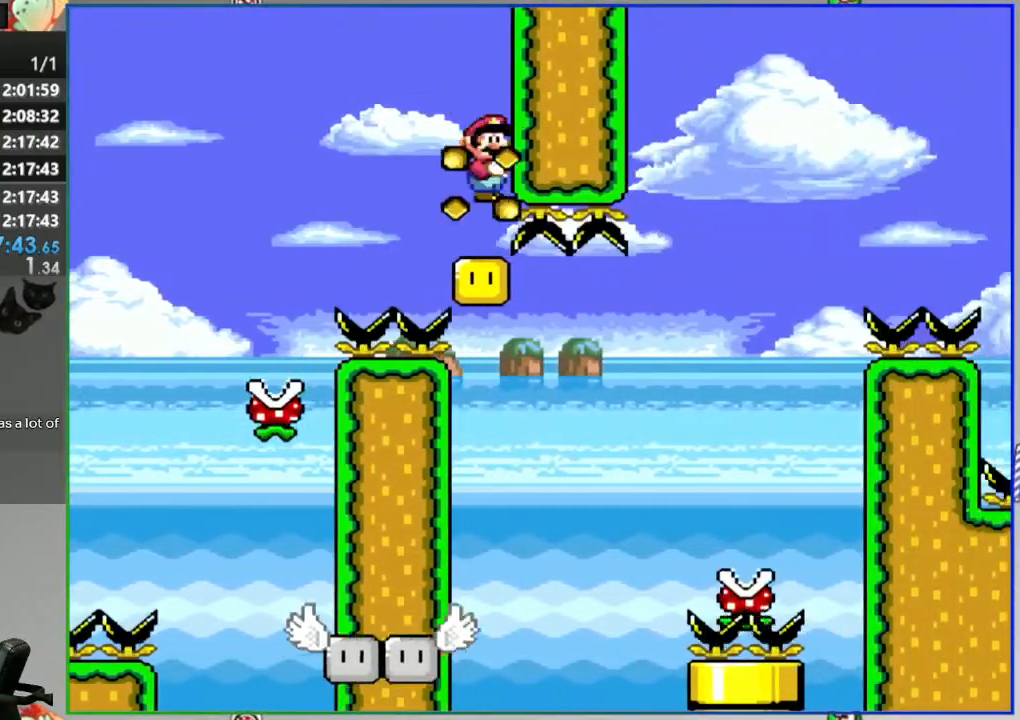
{"dt_ms": 500, "buttons": ["Y"], "events": []}
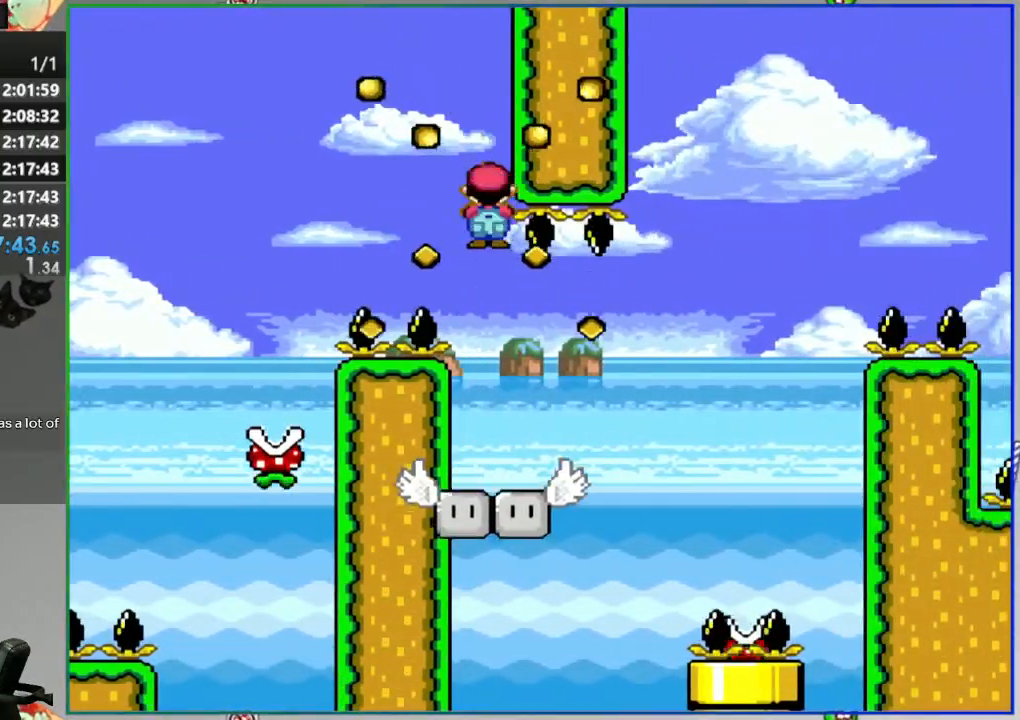
{"dt_ms": 500, "buttons": ["Y", "DPAD_RIGHT"], "events": [[400, "DPAD_RIGHT", "down"]]}
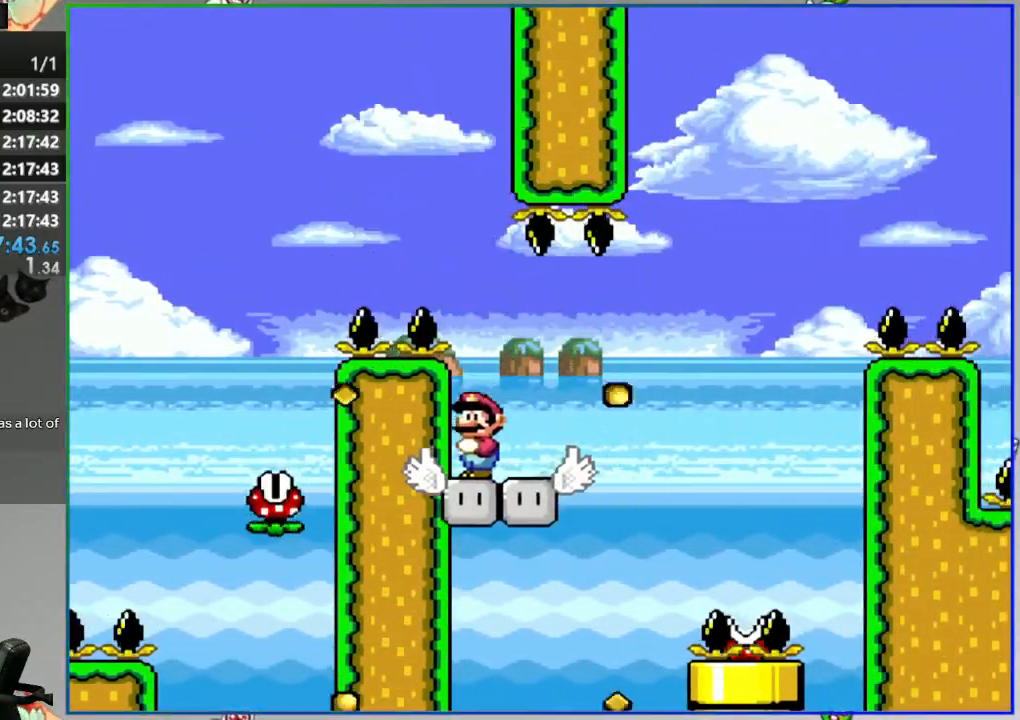
{"dt_ms": 500, "buttons": ["A", "Y", "DPAD_RIGHT"], "events": [[150, "A", "down"]]}
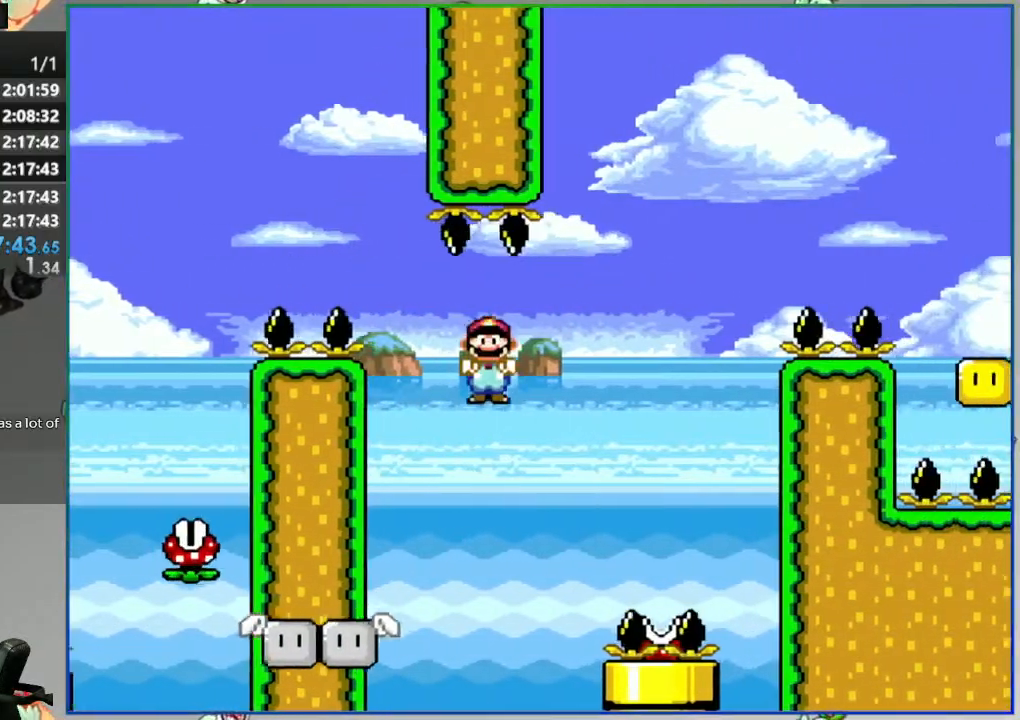
{"dt_ms": 500, "buttons": ["A", "Y", "DPAD_RIGHT"], "events": [[117, "DPAD_RIGHT", "up"], [150, "DPAD_LEFT", "down"], [283, "DPAD_LEFT", "up"], [300, "DPAD_RIGHT", "down"]]}
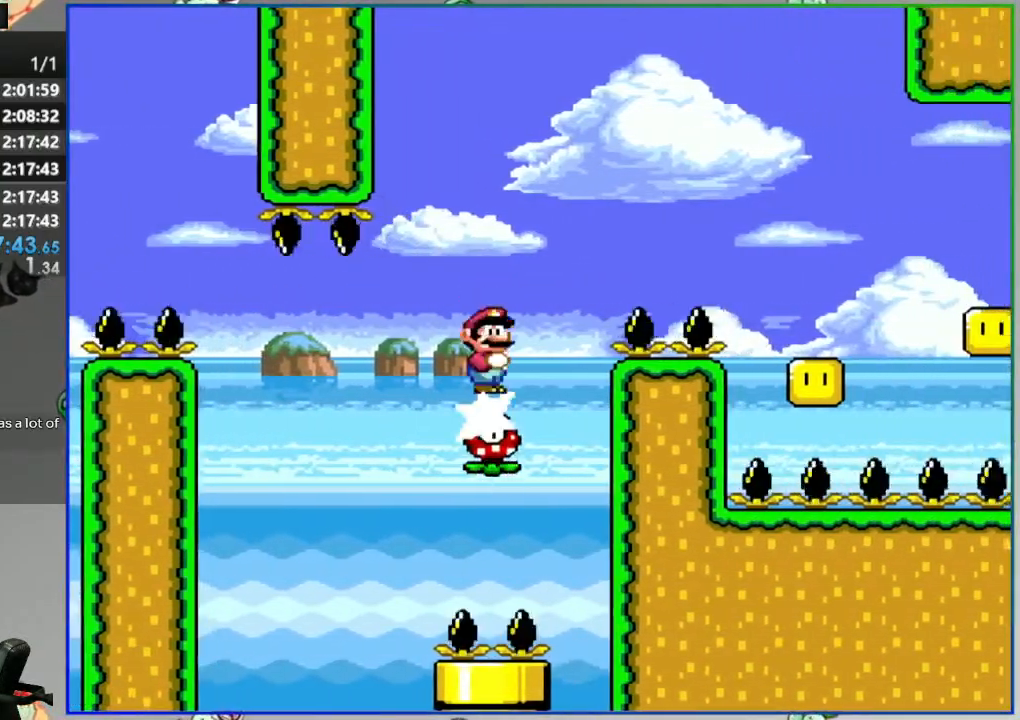
{"dt_ms": 1000, "buttons": ["A", "Y", "DPAD_RIGHT"]}
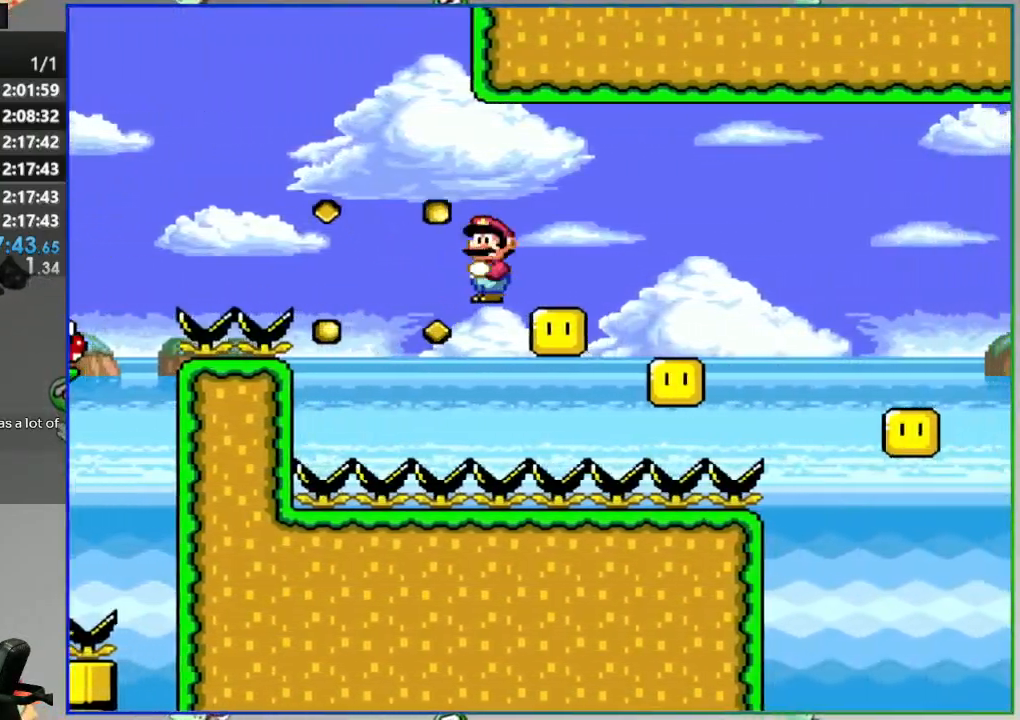
{"dt_ms": 500, "buttons": ["A", "Y", "DPAD_RIGHT"], "events": [[183, "DPAD_RIGHT", "up"], [217, "DPAD_LEFT", "down"], [367, "DPAD_LEFT", "up"], [383, "DPAD_RIGHT", "down"]]}
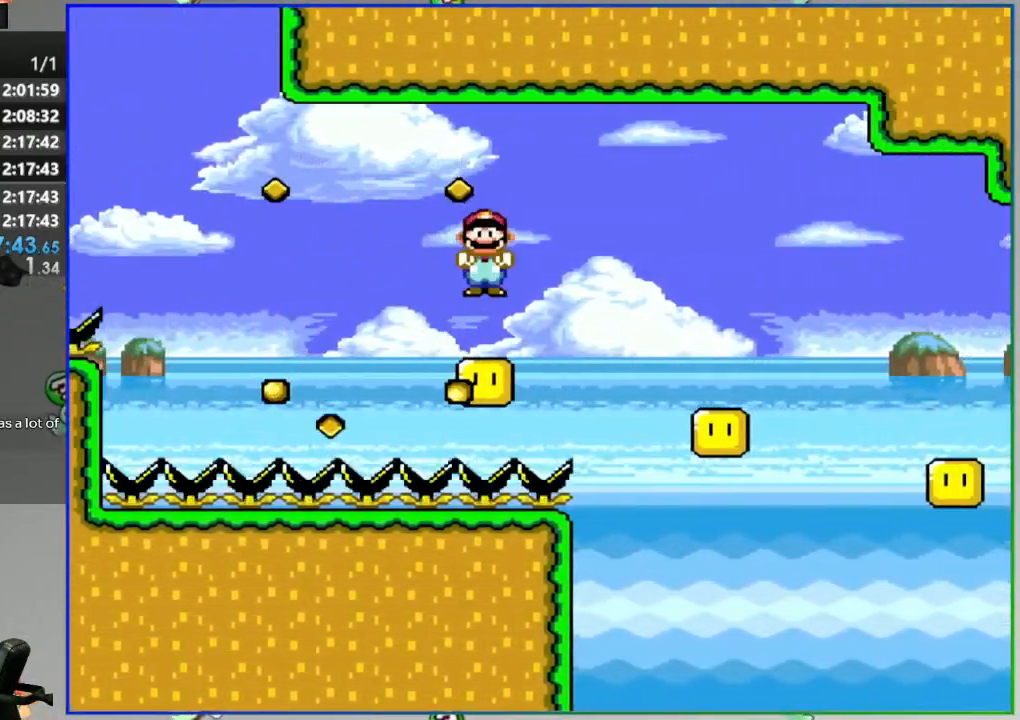
{"dt_ms": 500, "buttons": ["A", "Y", "DPAD_RIGHT"], "events": [[300, "A", "up"], [367, "A", "down"]]}
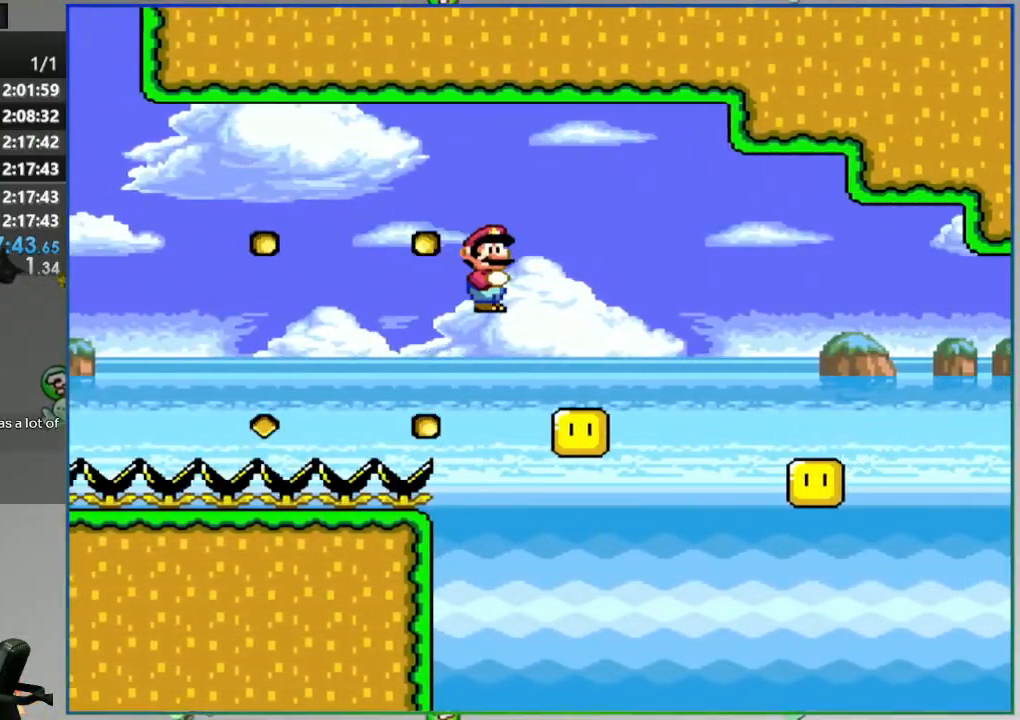
{"dt_ms": 500, "buttons": ["A", "Y", "DPAD_RIGHT"], "events": [[217, "A", "up"], [417, "A", "down"]]}
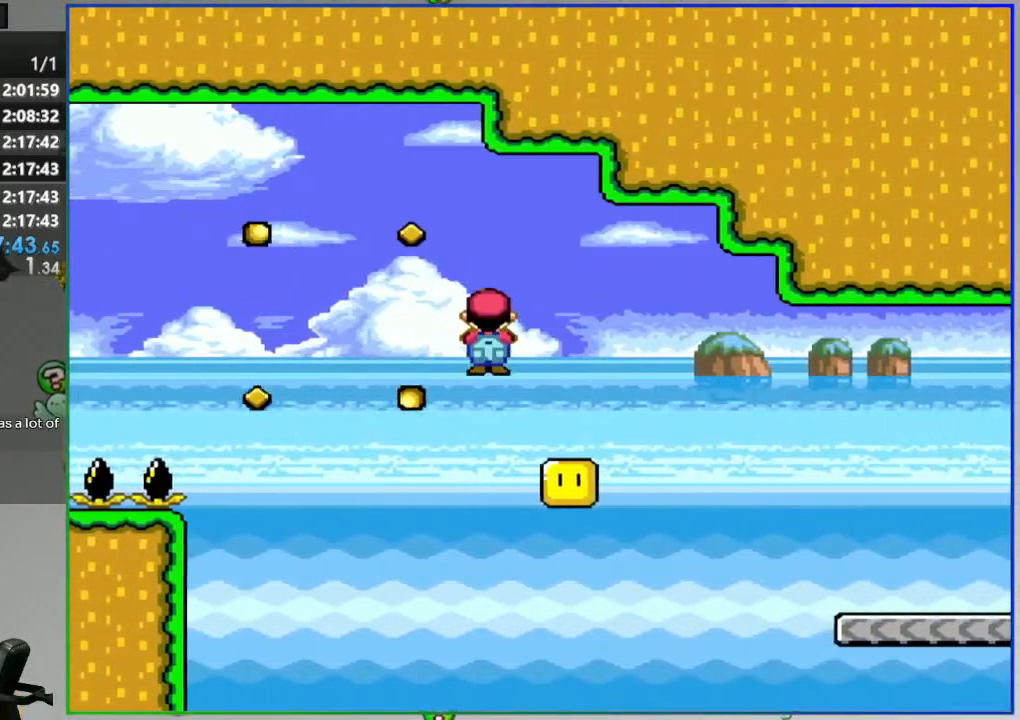
{"dt_ms": 500, "buttons": ["A", "Y", "DPAD_RIGHT"], "events": []}
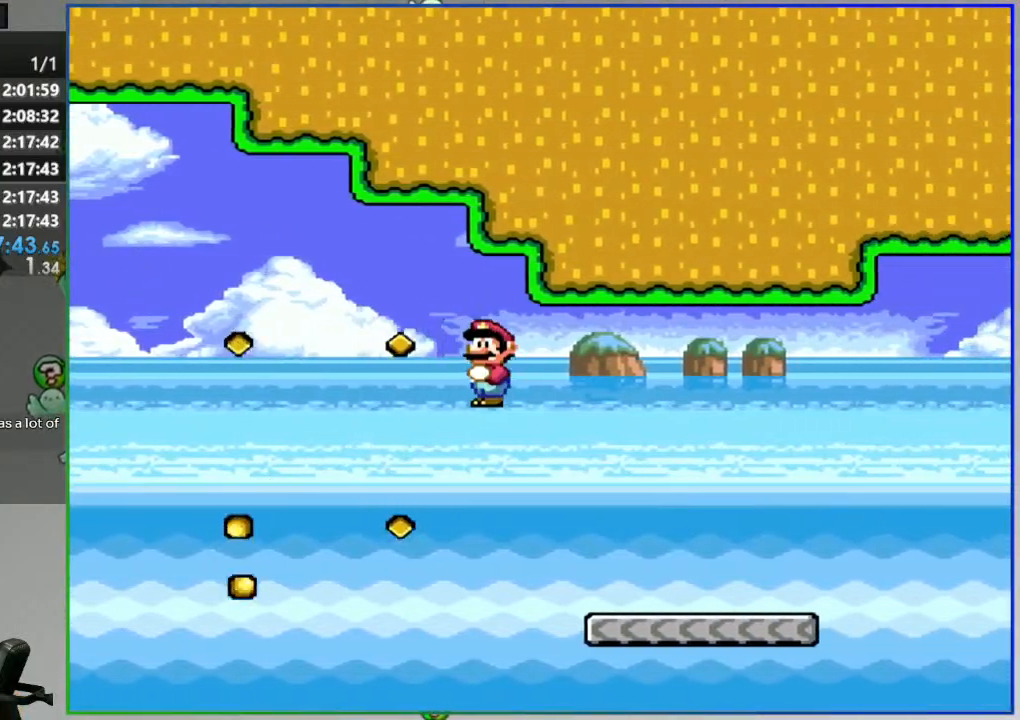
{"dt_ms": 500, "buttons": ["Y", "DPAD_RIGHT"], "events": [[83, "A", "up"]]}
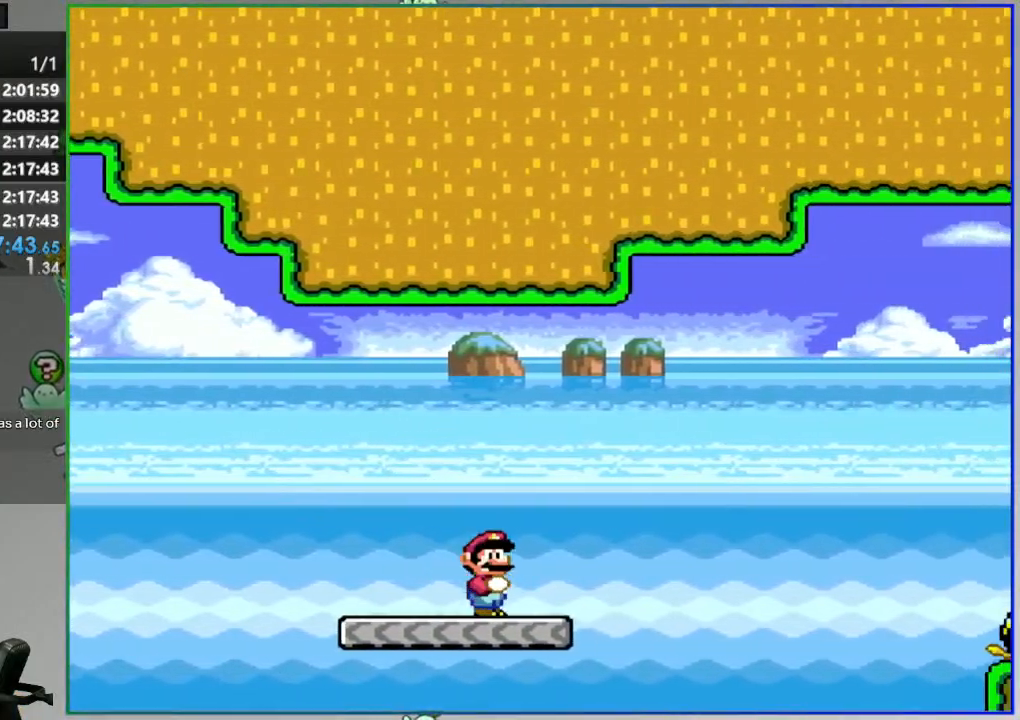
{"dt_ms": 500, "buttons": ["B", "Y", "DPAD_RIGHT"], "events": [[50, "B", "down"]]}
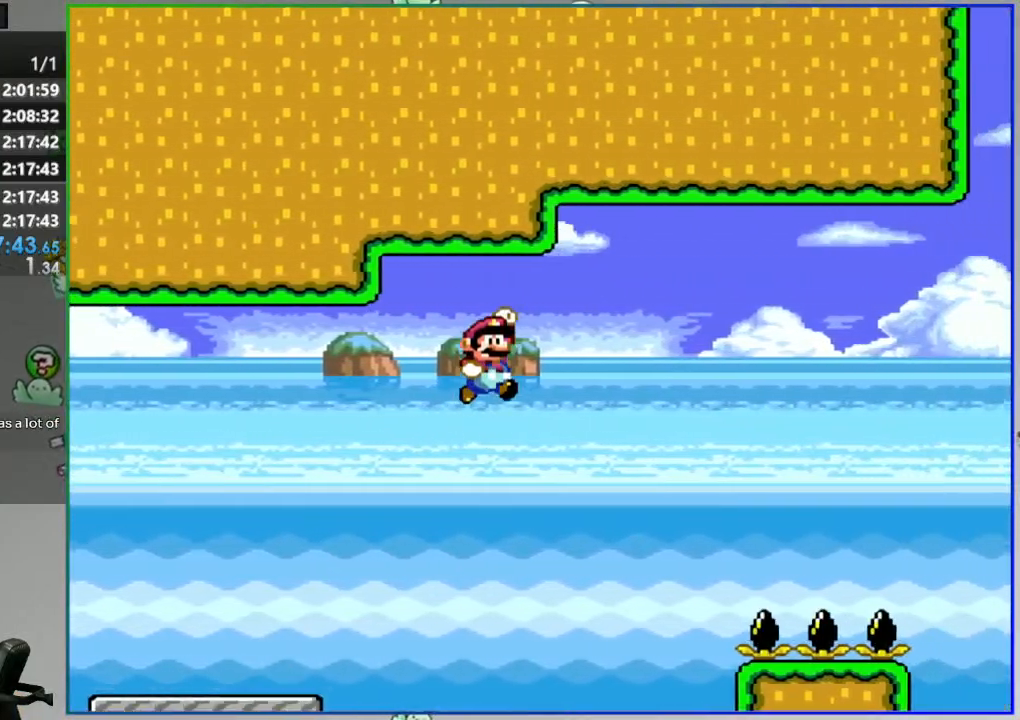
{"dt_ms": 500, "buttons": ["Y", "DPAD_RIGHT"], "events": [[417, "B", "up"]]}
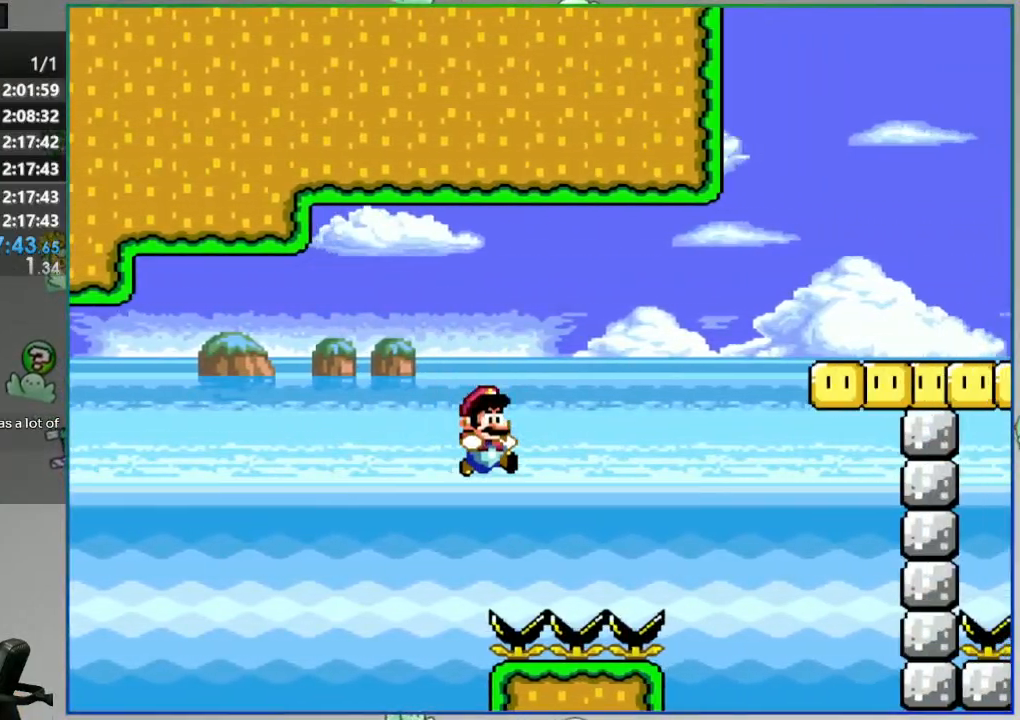
{"dt_ms": 500, "buttons": ["Y", "DPAD_RIGHT"], "events": []}
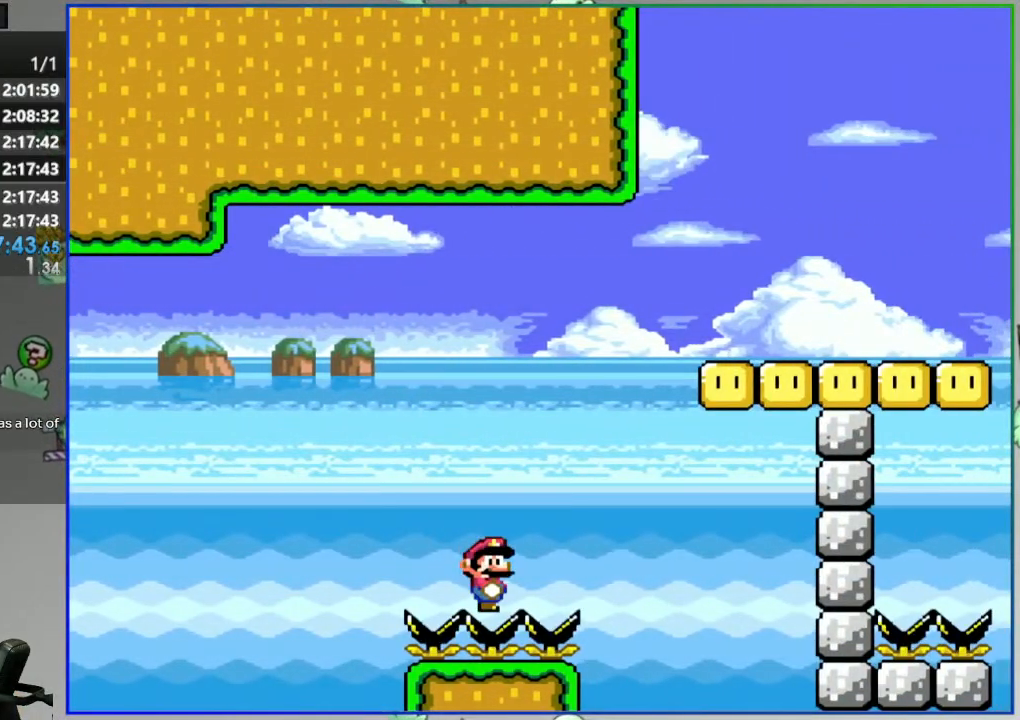
{"dt_ms": 500, "buttons": ["B", "Y", "DPAD_RIGHT"], "events": [[417, "B", "down"]]}
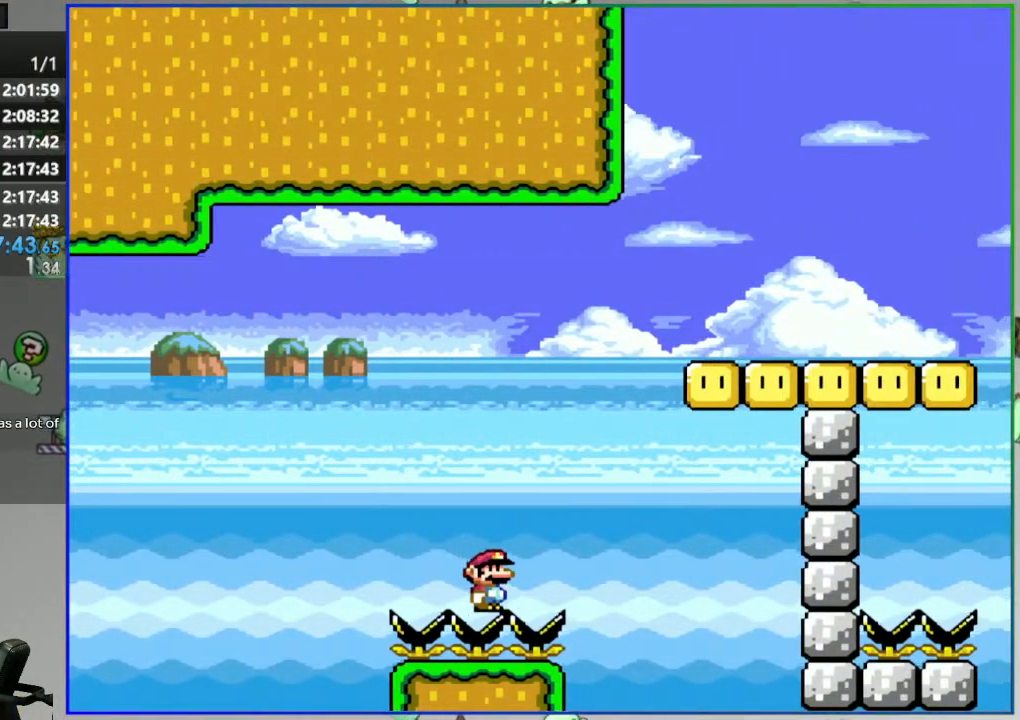
{"dt_ms": 500, "buttons": ["Y", "DPAD_RIGHT"], "events": [[417, "B", "up"]]}
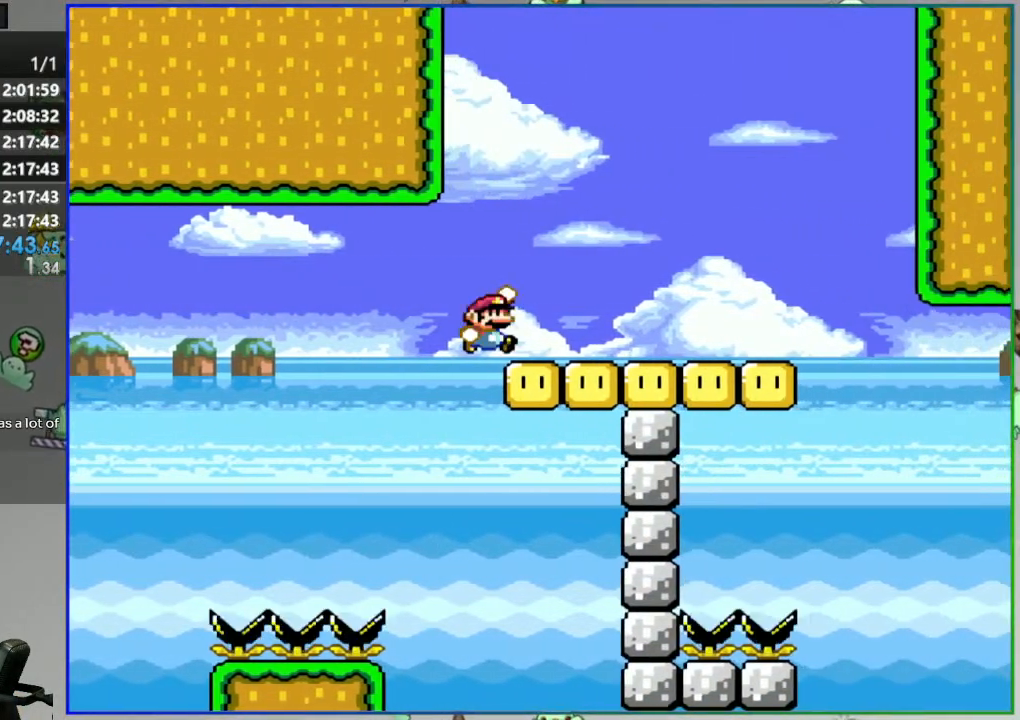
{"dt_ms": 500, "buttons": ["B", "Y"], "events": [[433, "B", "down"], [483, "DPAD_RIGHT", "up"]]}
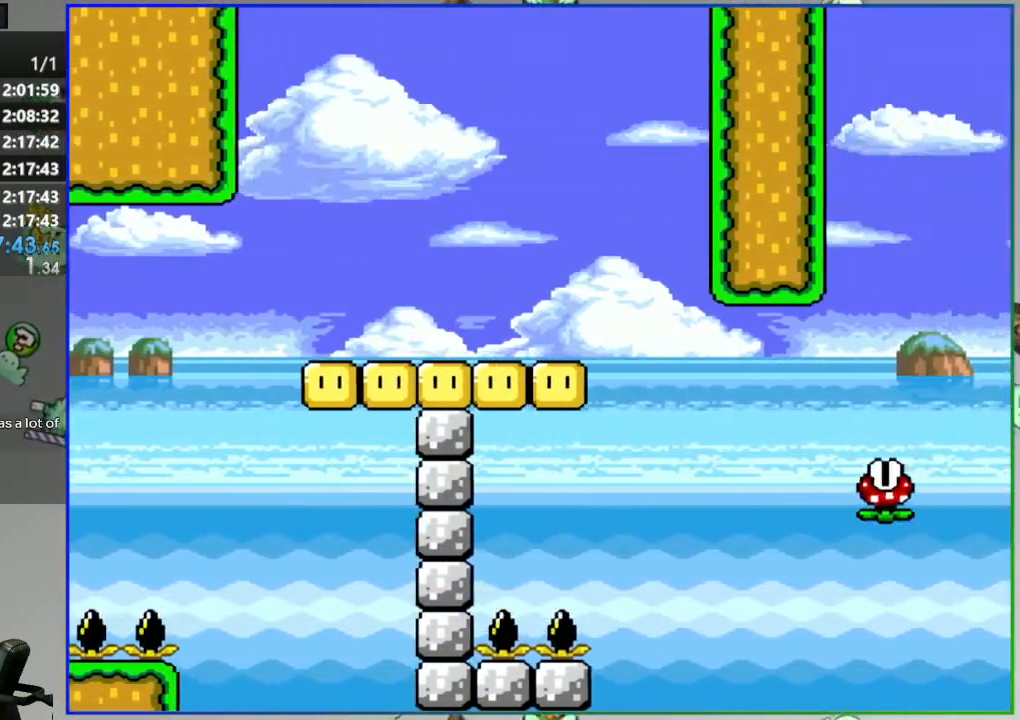
{"dt_ms": 500, "buttons": ["Y"], "events": [[33, "DPAD_LEFT", "down"], [350, "B", "up"], [483, "DPAD_LEFT", "up"]]}
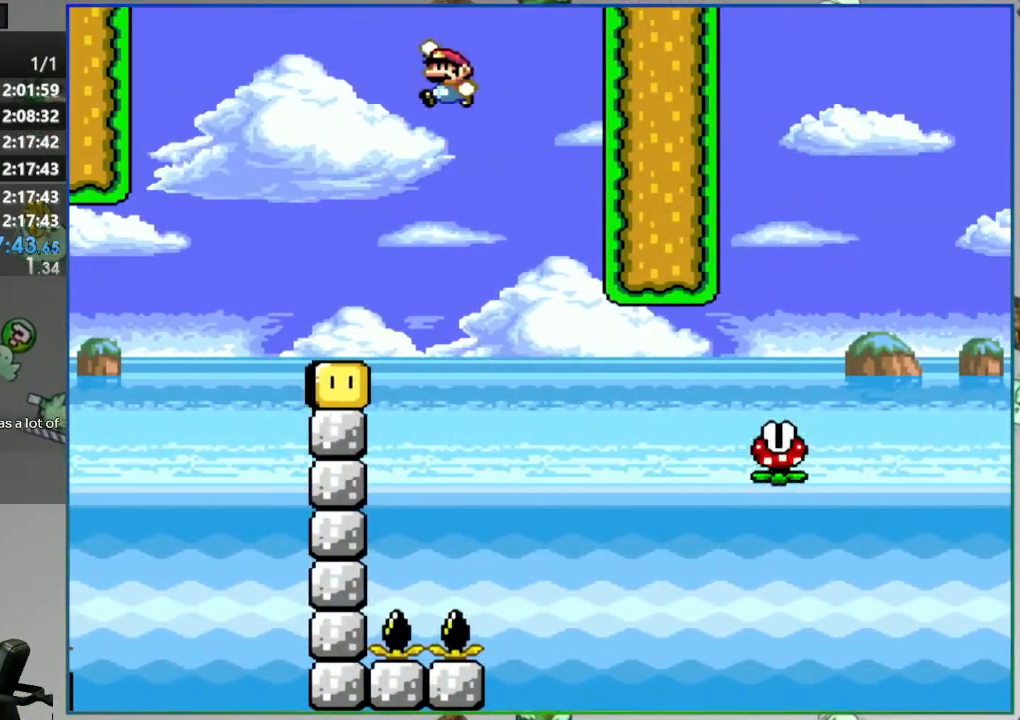
{"dt_ms": 500, "buttons": ["Y"], "events": [[67, "DPAD_RIGHT", "down"], [200, "DPAD_RIGHT", "up"]]}
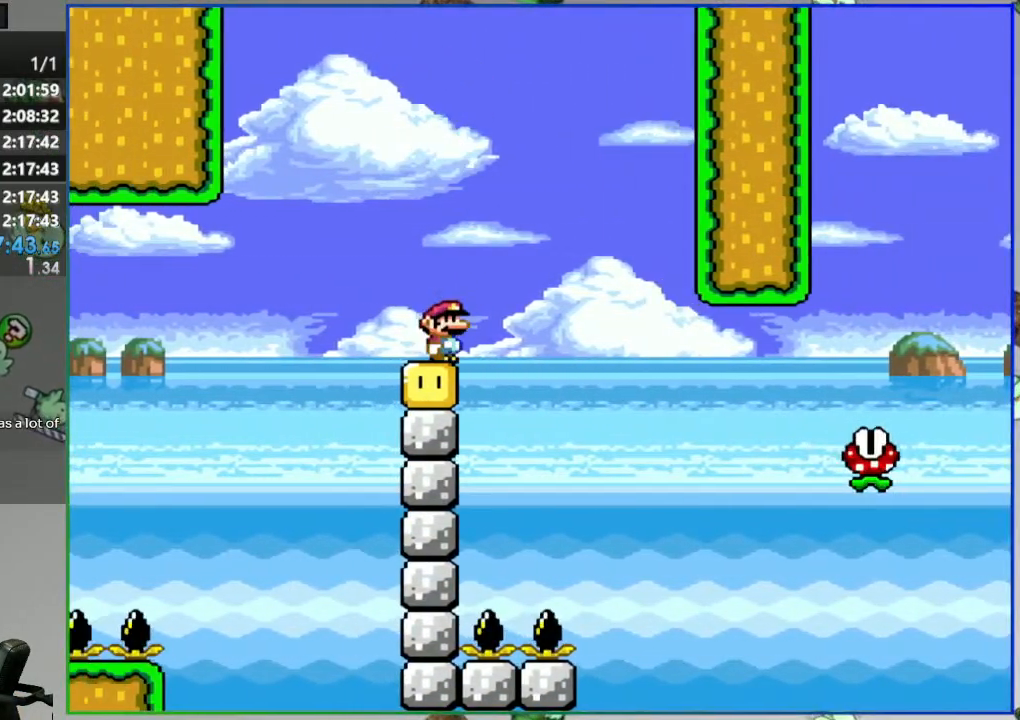
{"dt_ms": 500, "buttons": ["Y"], "events": []}